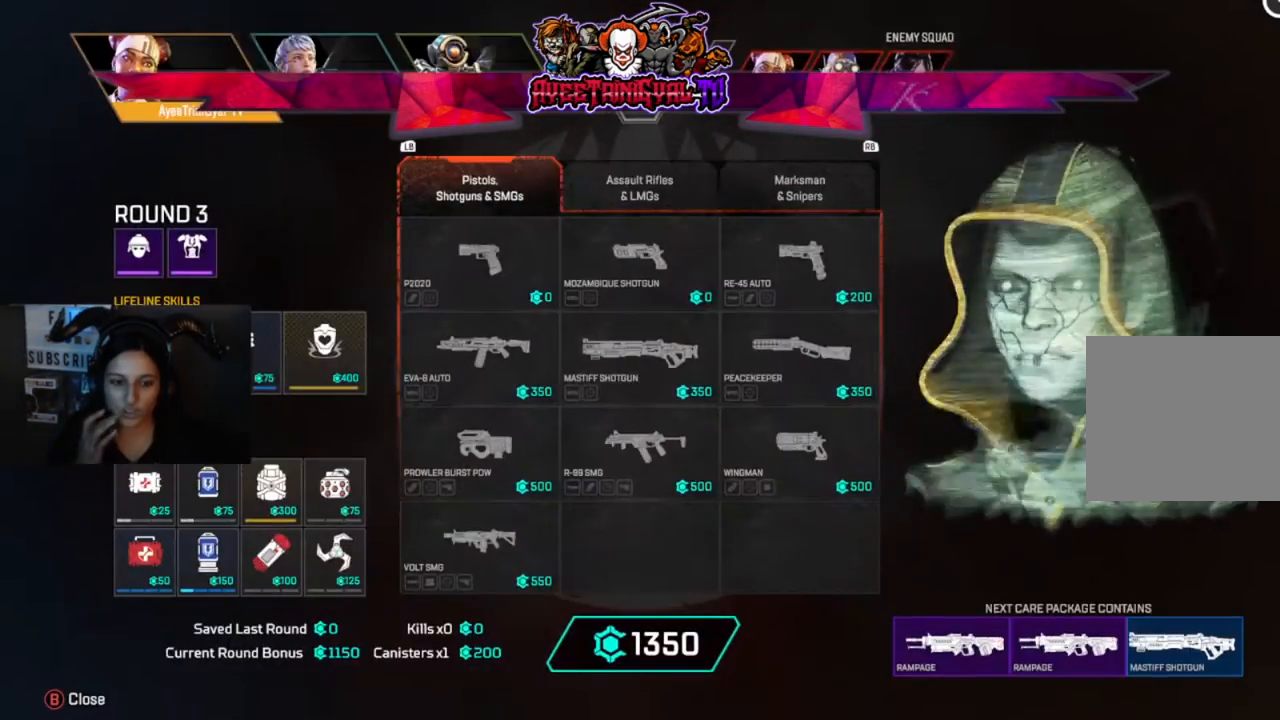
Gameplay with a controller (Xbox layout); each line is a JSON object with the inputs held at the frame after it. "events" lists button and stick changes between this image and that frame as [ms after this image, input, new state], when the widget could be followed in between. Not read: SHARE.
{"buttons": ["R1"], "left_stick": "center", "right_stick": "center", "events": [[500, "R1", "down"]]}
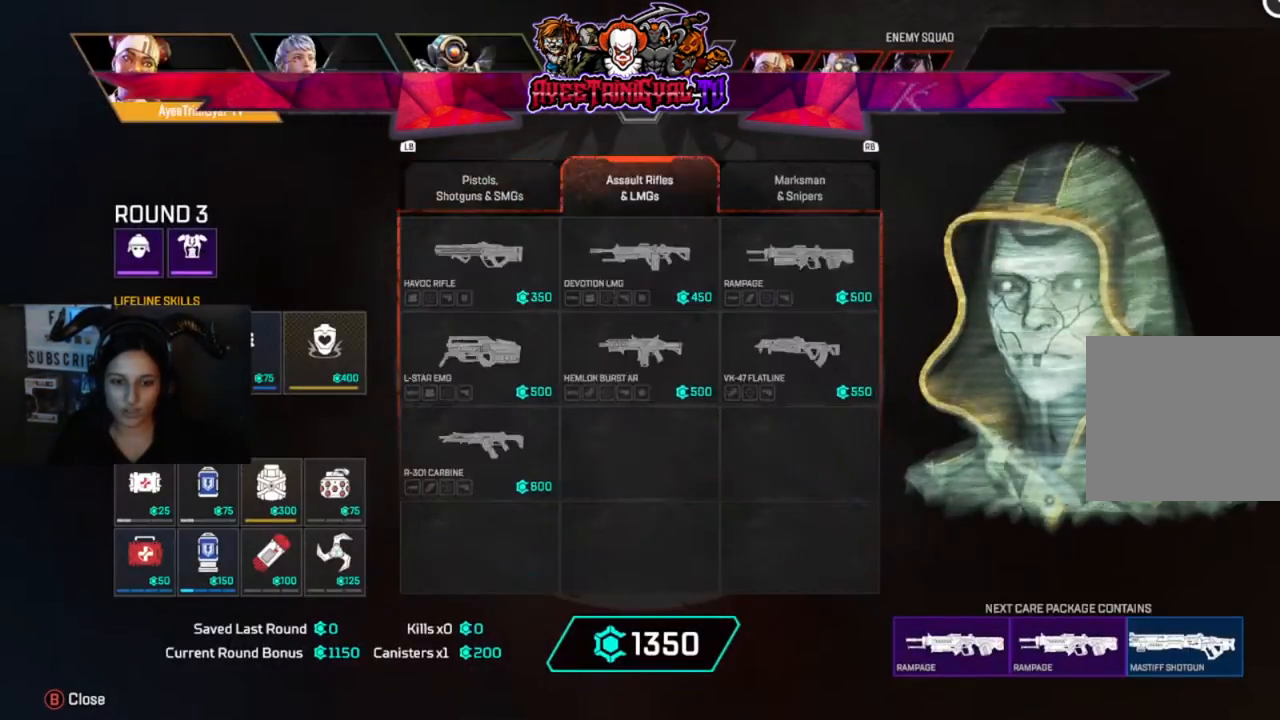
{"buttons": [], "left_stick": "right", "right_stick": "center", "events": [[167, "R1", "up"], [300, "left_stick", "right"]]}
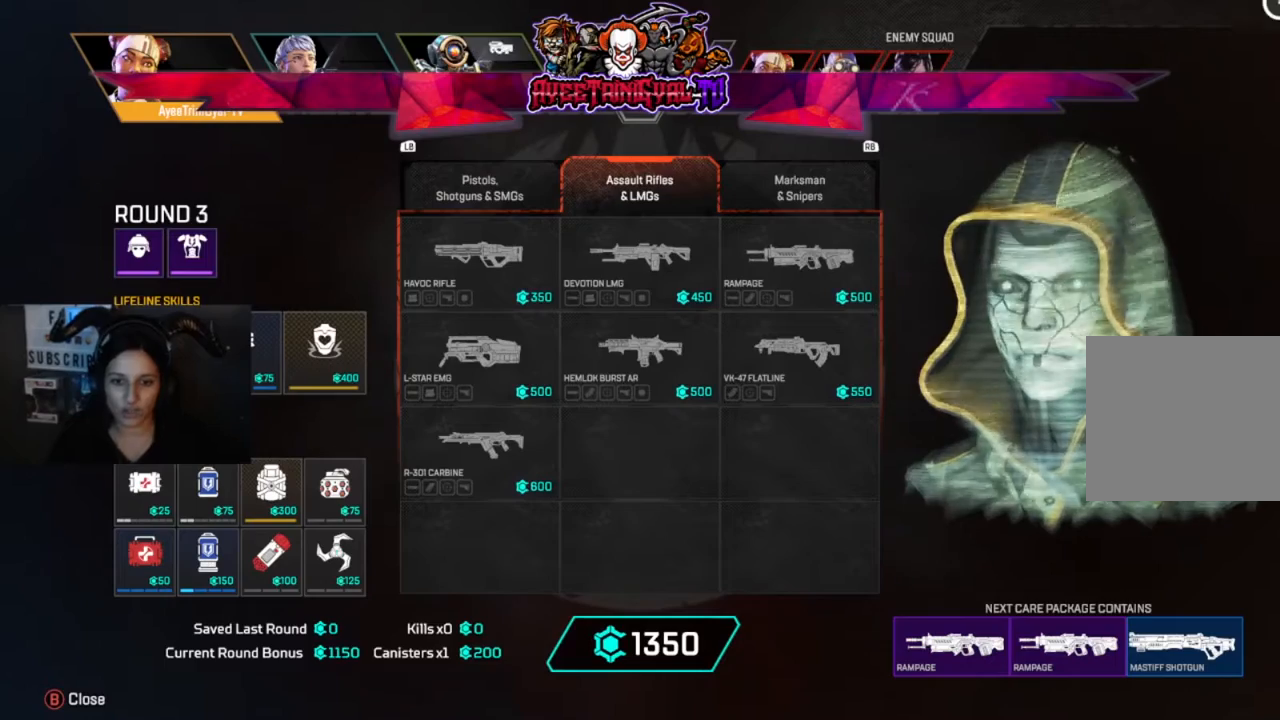
{"buttons": [], "left_stick": "center", "right_stick": "center", "events": [[67, "left_stick", "left"], [200, "left_stick", "down-left"], [467, "left_stick", "center"]]}
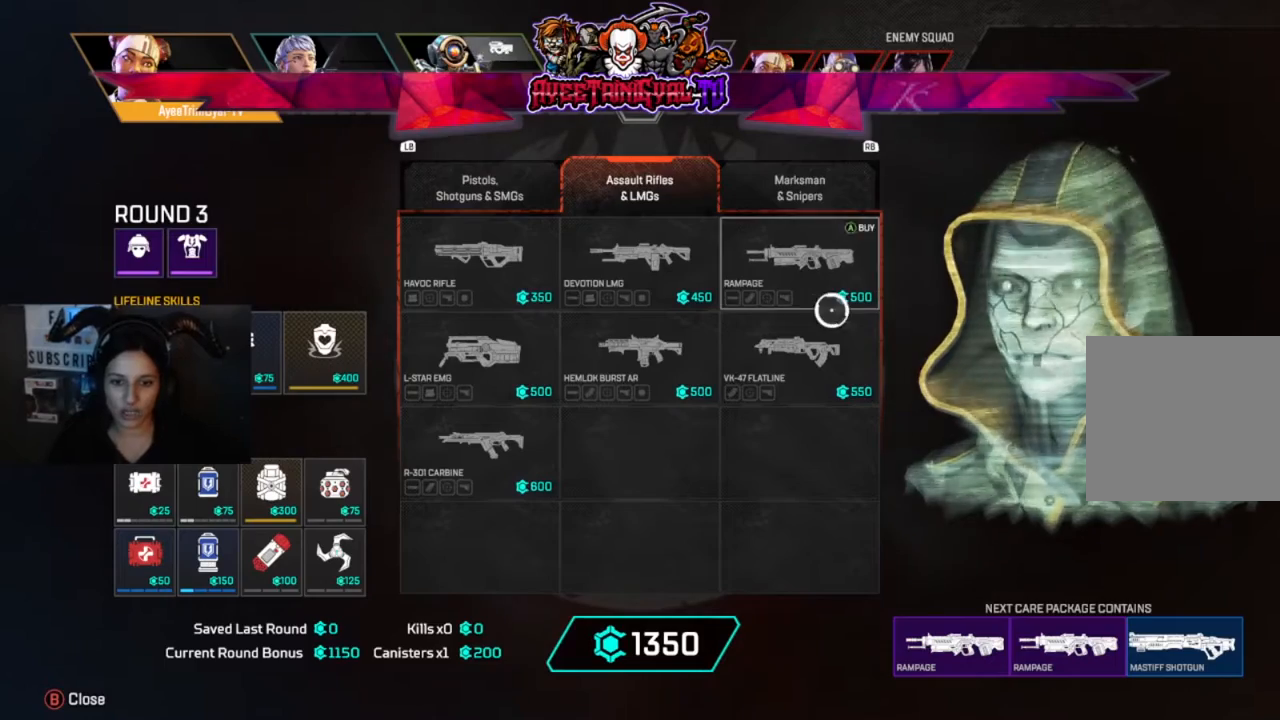
{"buttons": ["A"], "left_stick": "center", "right_stick": "center", "events": [[133, "left_stick", "down"], [233, "left_stick", "center"], [367, "A", "down"]]}
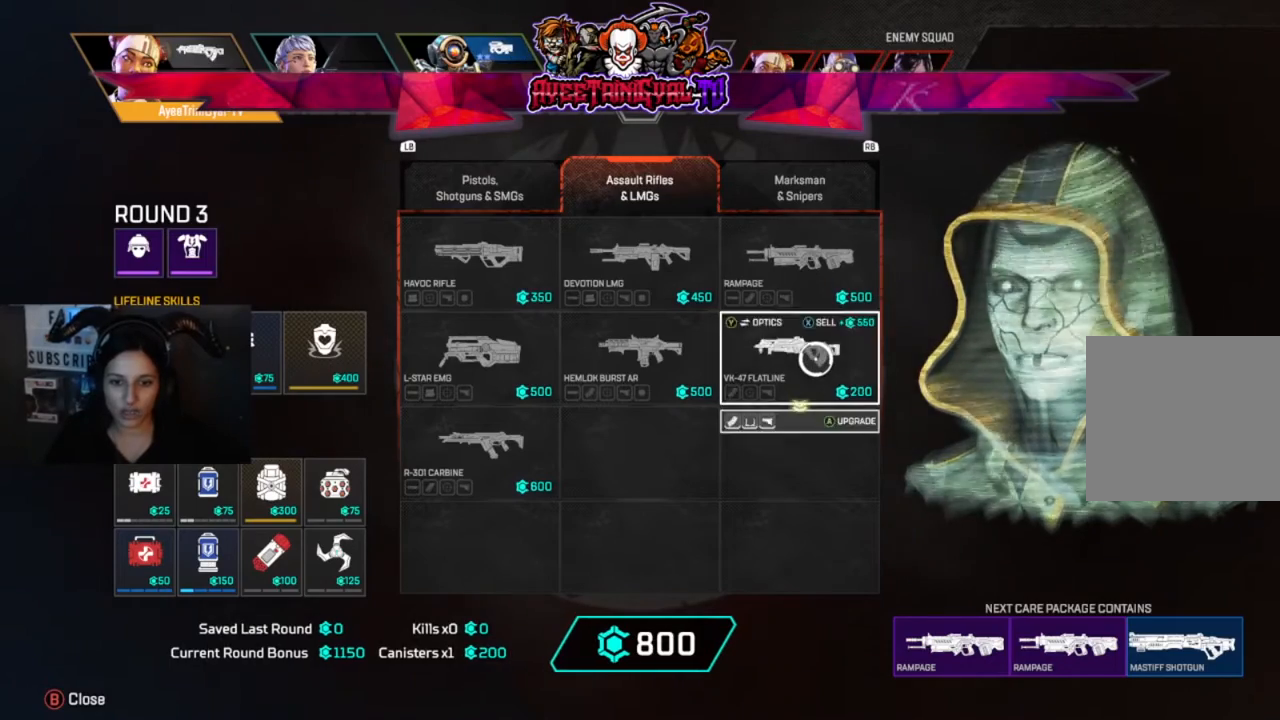
{"buttons": [], "left_stick": "center", "right_stick": "center", "events": [[33, "A", "up"], [300, "L1", "down"], [433, "L1", "up"]]}
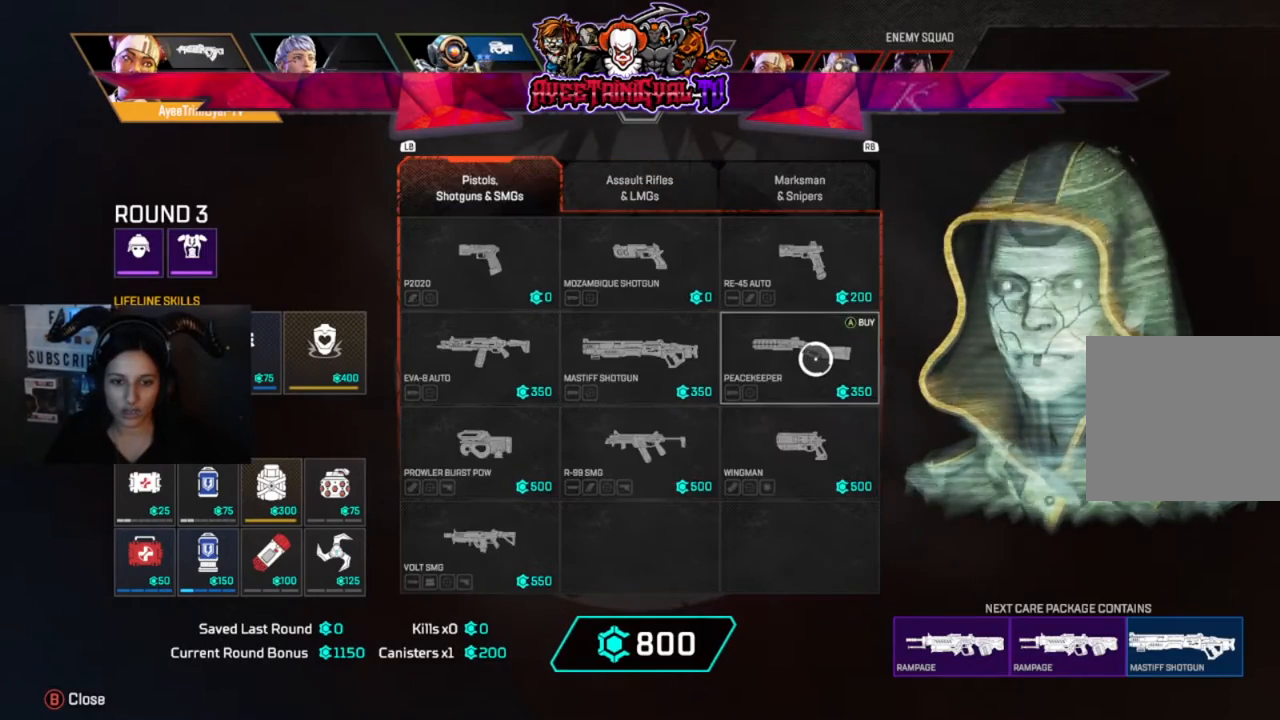
{"buttons": [], "left_stick": "down-left", "right_stick": "center", "events": [[100, "left_stick", "down-left"], [233, "left_stick", "center"], [500, "left_stick", "down-left"]]}
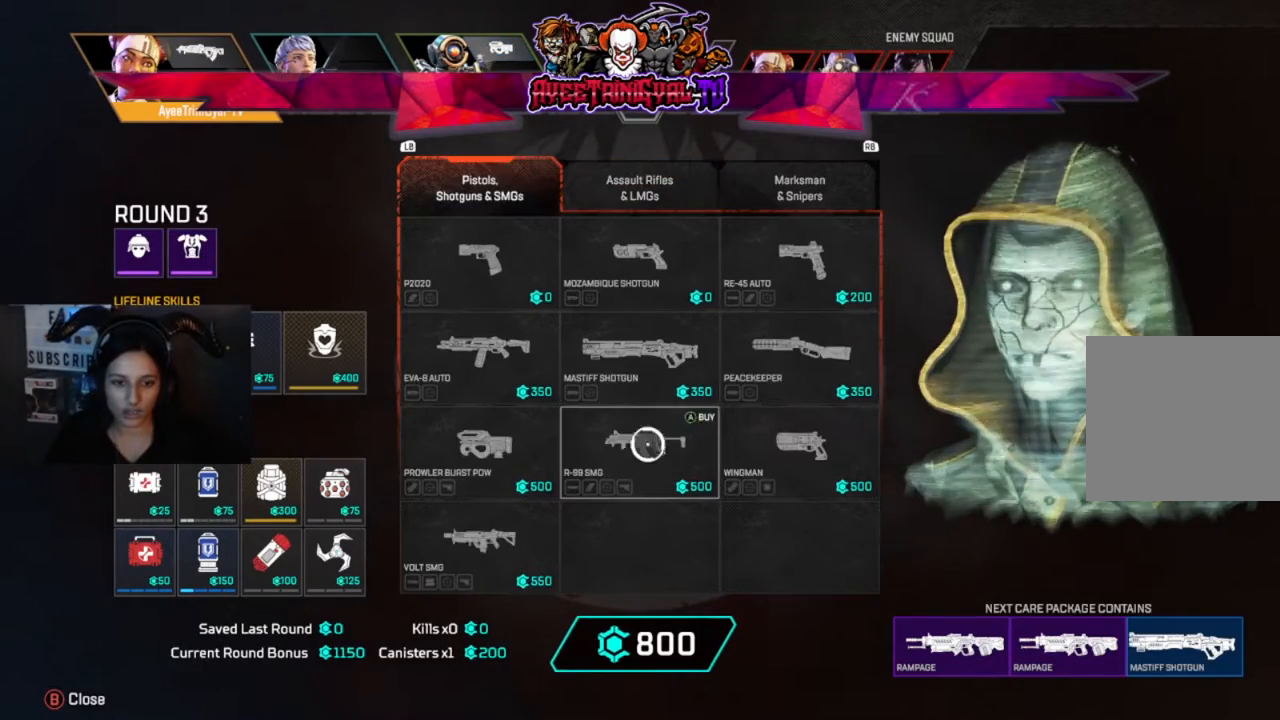
{"buttons": [], "left_stick": "center", "right_stick": "center", "events": [[67, "A", "down"], [67, "left_stick", "center"], [200, "A", "up"], [267, "left_stick", "left"], [500, "left_stick", "center"]]}
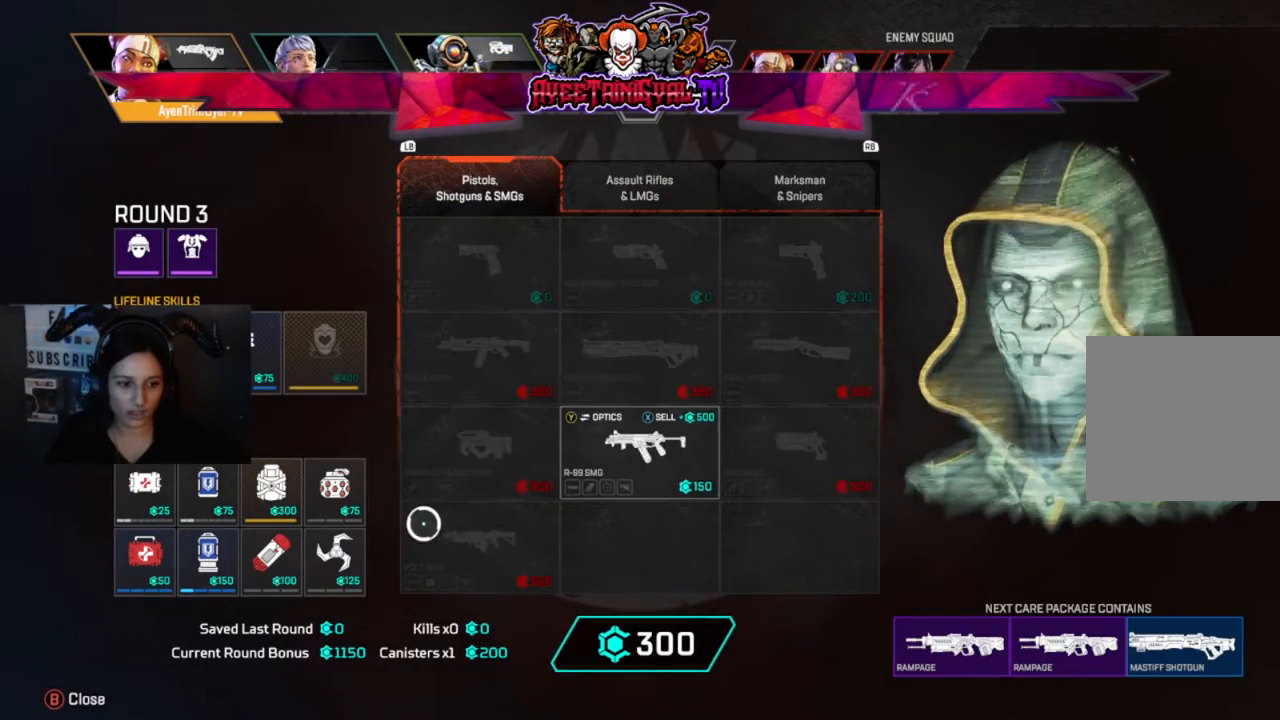
{"buttons": [], "left_stick": "center", "right_stick": "center", "events": [[167, "left_stick", "left"], [300, "left_stick", "center"]]}
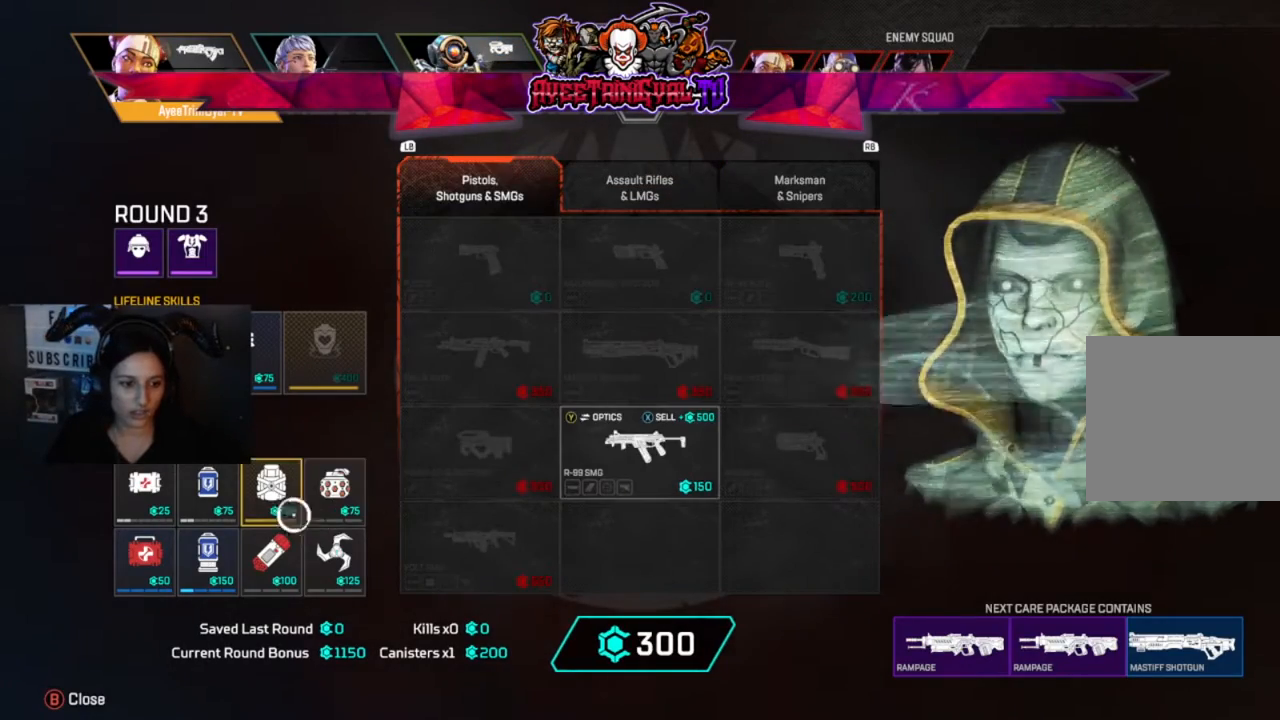
{"buttons": [], "left_stick": "down-left", "right_stick": "center", "events": [[300, "A", "down"], [400, "left_stick", "down-left"], [433, "A", "up"]]}
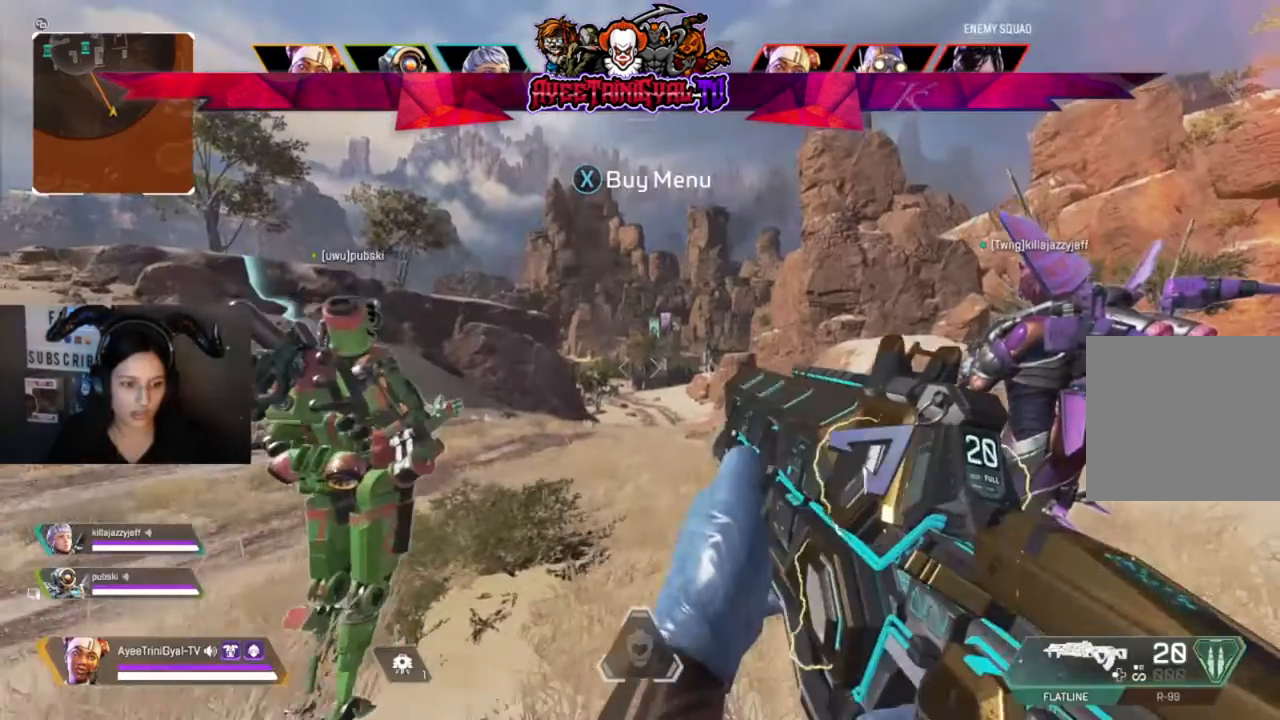
{"buttons": [], "left_stick": "center", "right_stick": "center", "events": [[33, "left_stick", "center"]]}
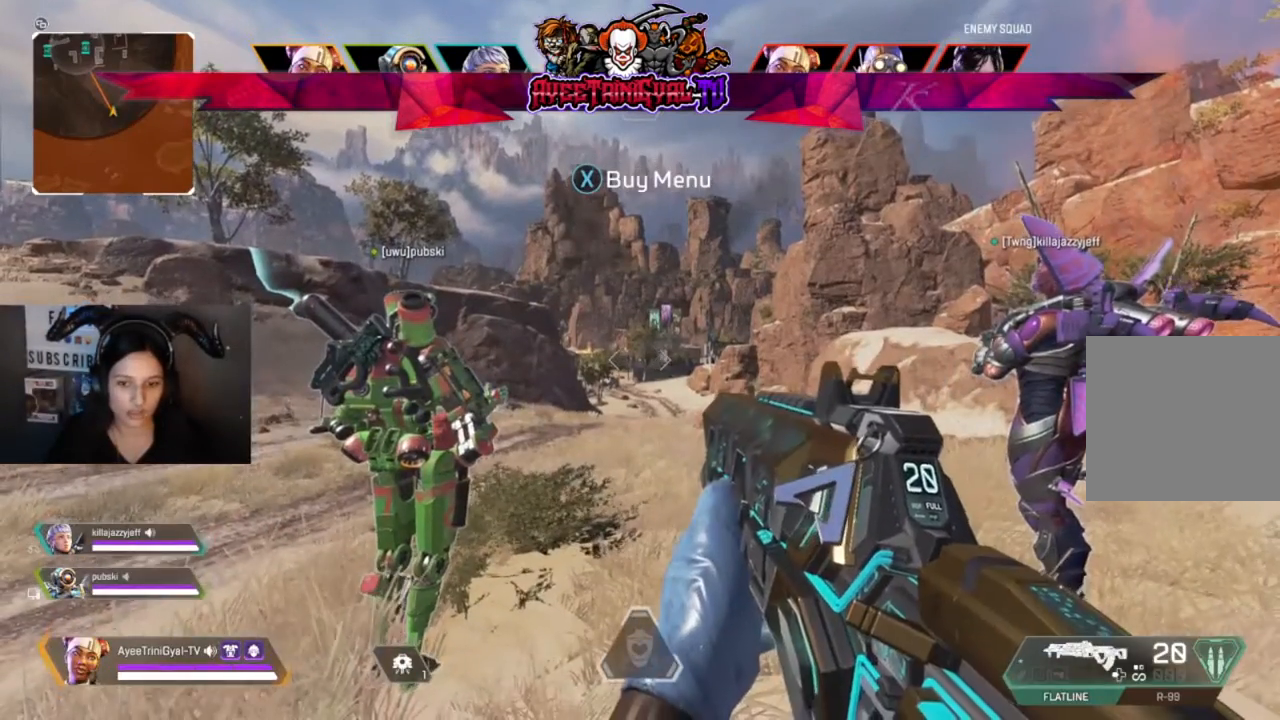
{"buttons": ["L3"], "left_stick": "up-right", "right_stick": "center", "events": [[300, "left_stick", "up"], [467, "L3", "down"], [467, "left_stick", "up-right"]]}
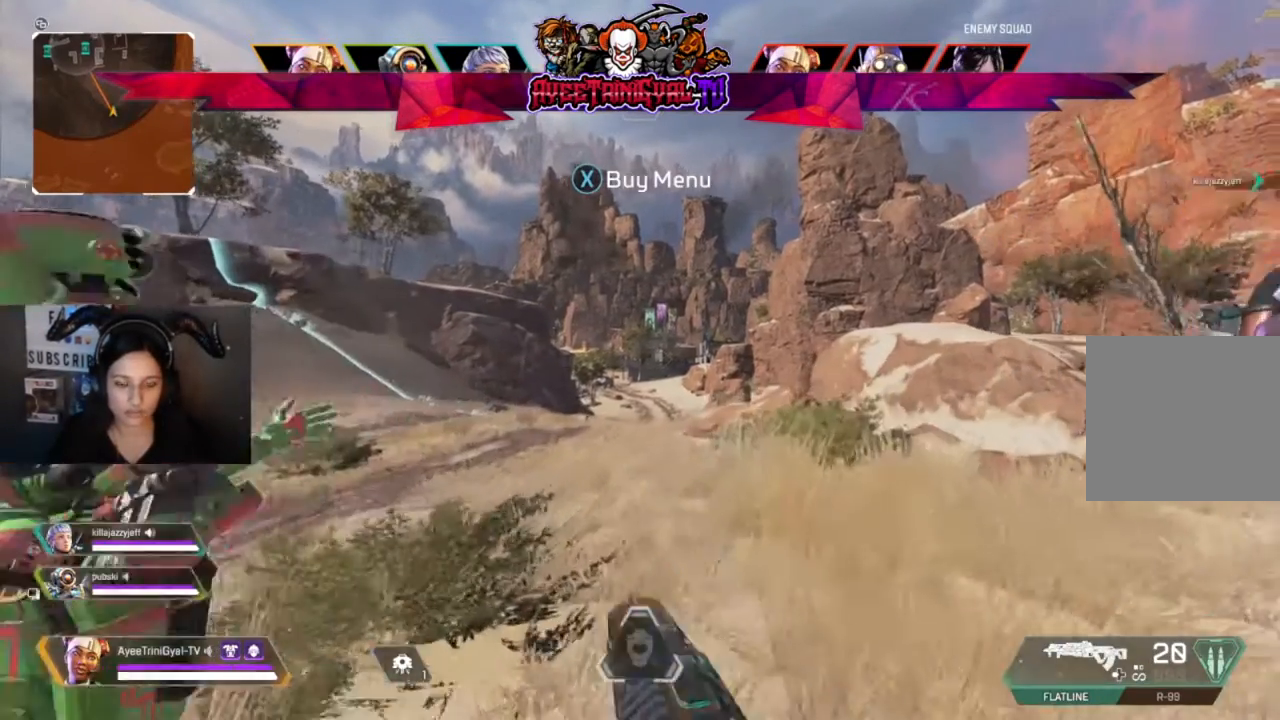
{"buttons": [], "left_stick": "up", "right_stick": "center", "events": [[200, "L3", "up"], [200, "left_stick", "up"]]}
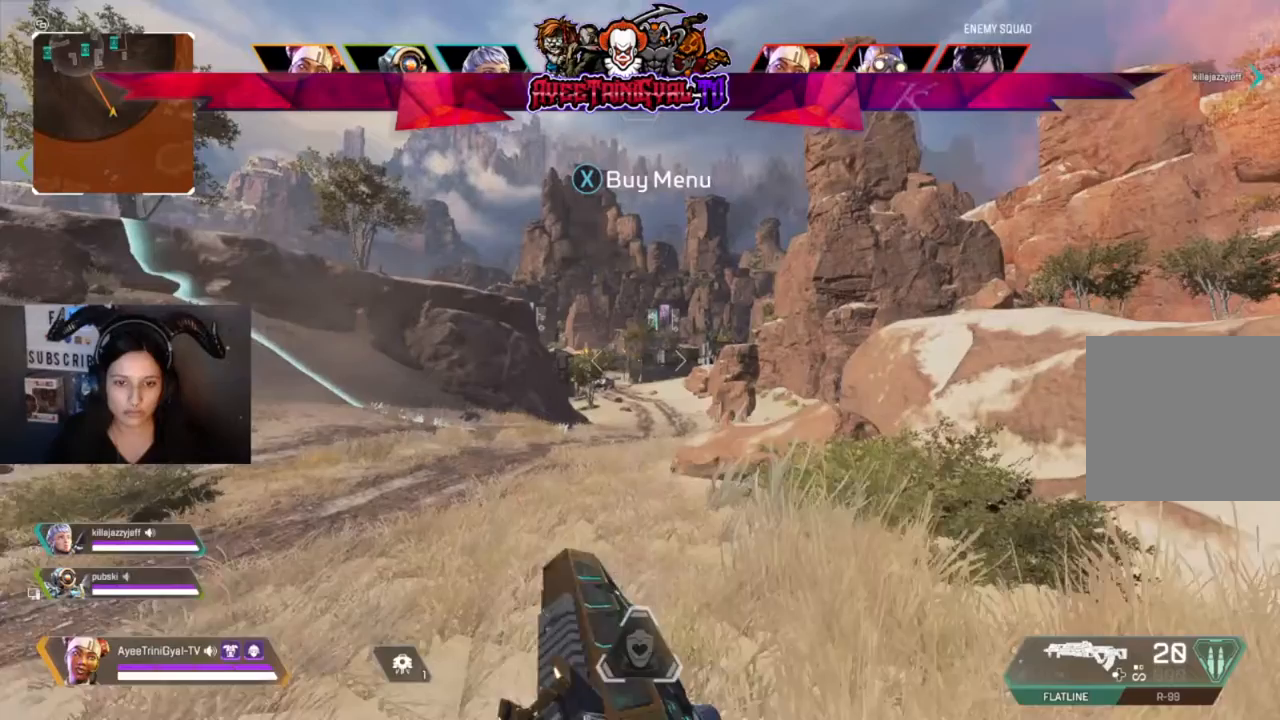
{"buttons": ["X"], "left_stick": "center", "right_stick": "center", "events": [[33, "left_stick", "center"], [467, "X", "down"]]}
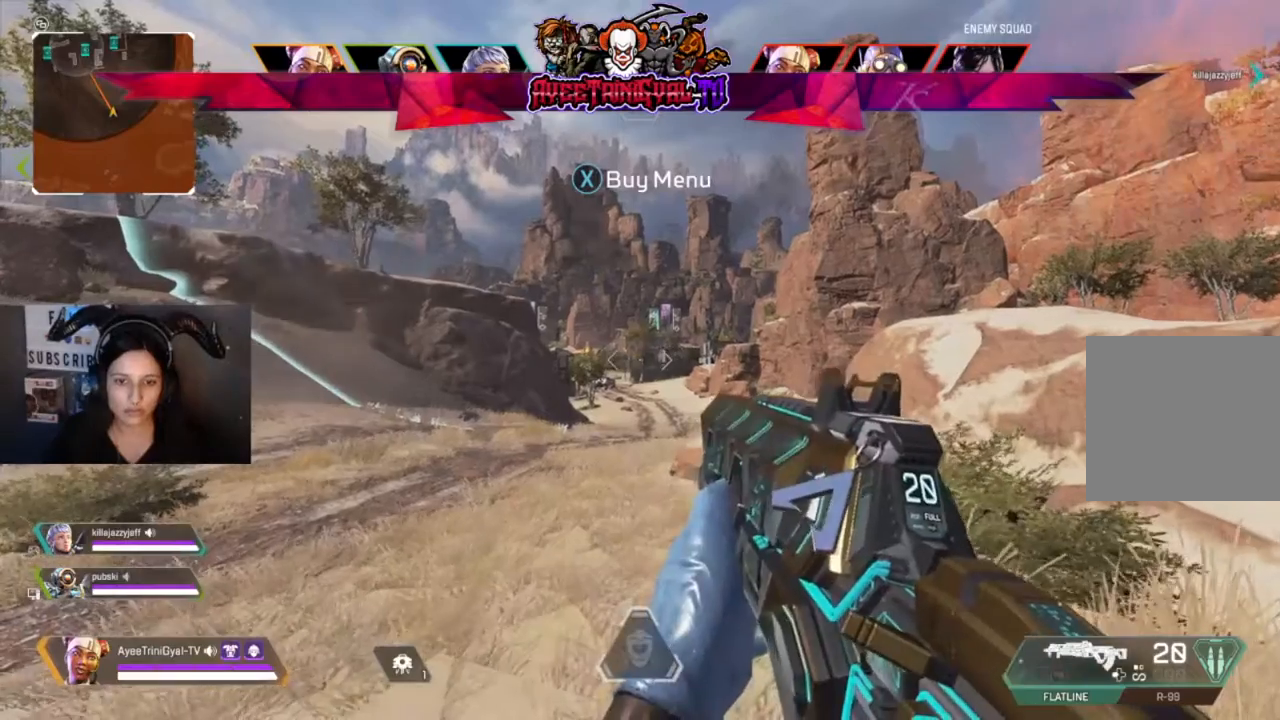
{"buttons": [], "left_stick": "right", "right_stick": "center", "events": [[100, "X", "up"], [467, "left_stick", "right"]]}
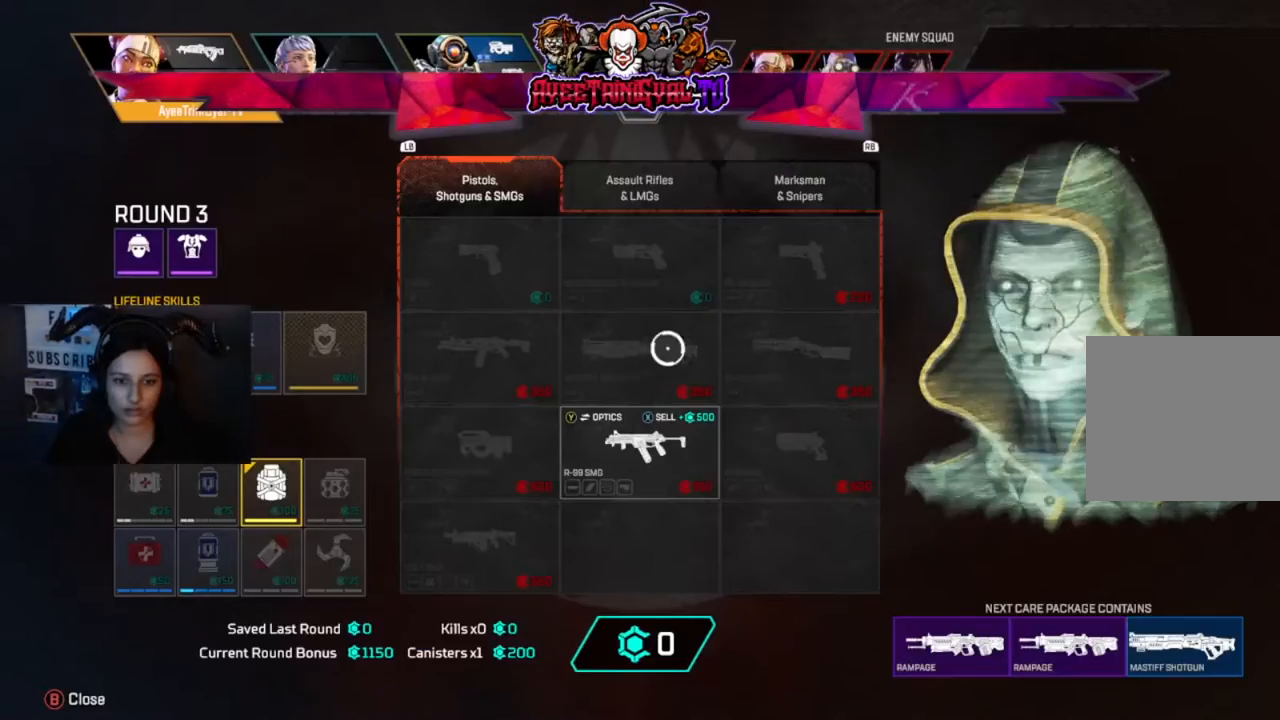
{"buttons": ["X"], "left_stick": "center", "right_stick": "center", "events": [[33, "left_stick", "center"], [133, "left_stick", "down"], [233, "left_stick", "center"], [433, "X", "down"]]}
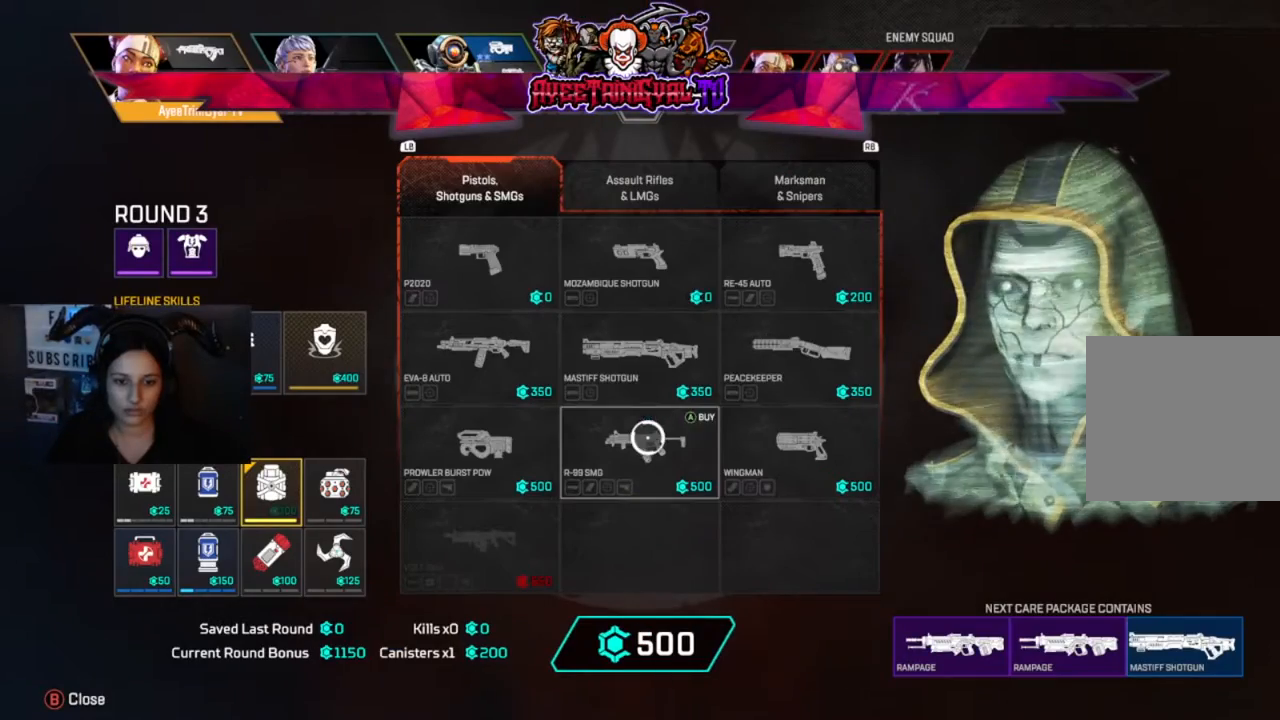
{"buttons": [], "left_stick": "center", "right_stick": "center", "events": [[67, "X", "up"], [233, "left_stick", "up"], [400, "left_stick", "center"]]}
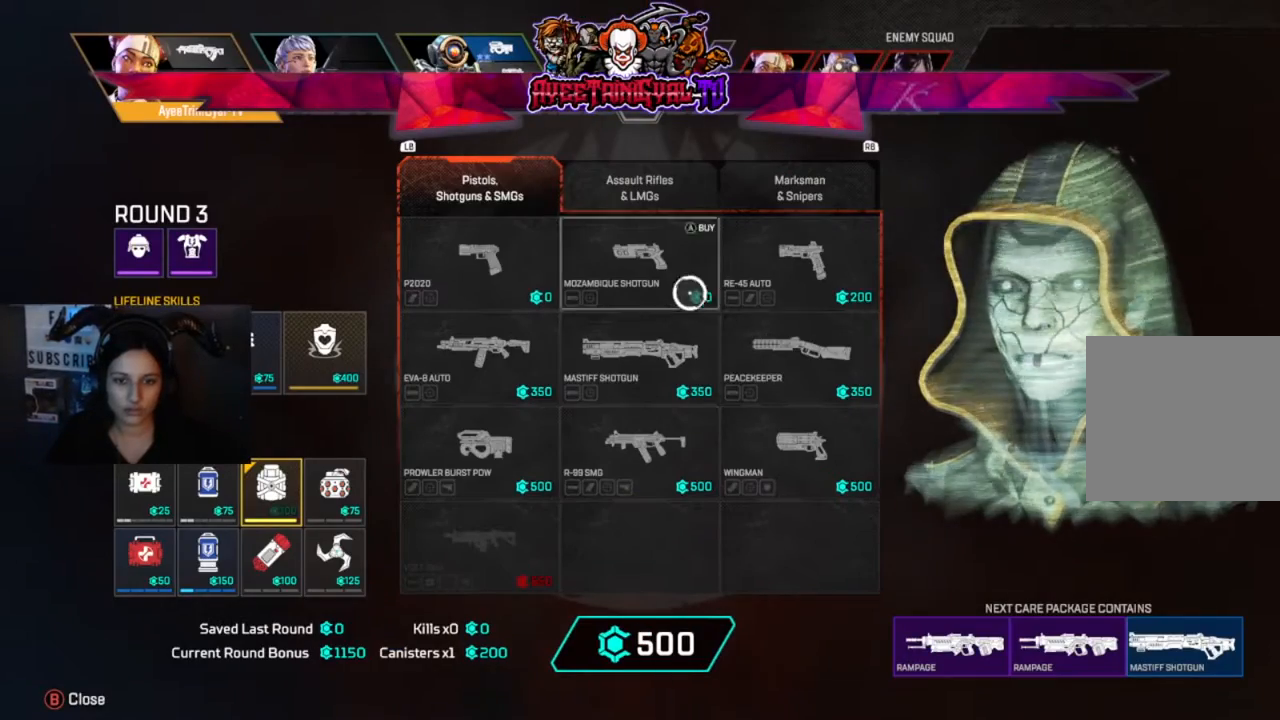
{"buttons": [], "left_stick": "center", "right_stick": "center", "events": [[33, "left_stick", "right"], [167, "left_stick", "center"], [367, "left_stick", "up-left"], [433, "left_stick", "center"]]}
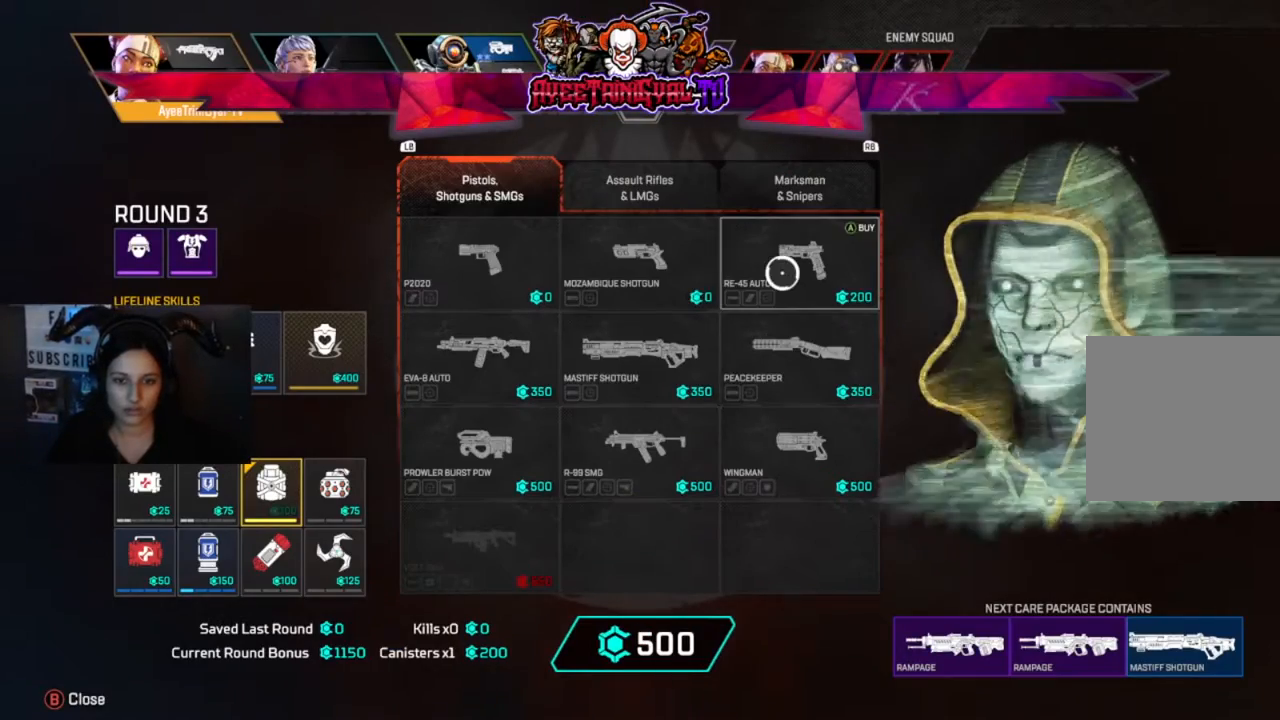
{"buttons": ["A"], "left_stick": "center", "right_stick": "center", "events": [[267, "left_stick", "left"], [400, "left_stick", "center"], [500, "A", "down"]]}
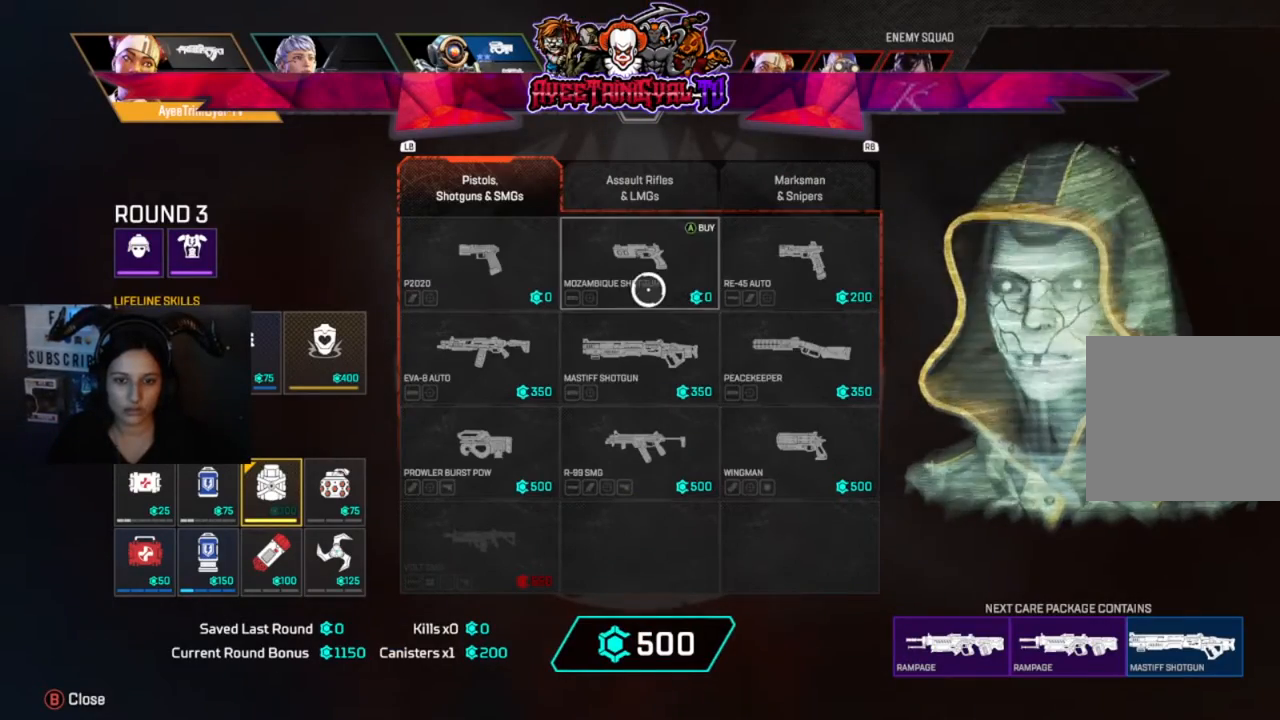
{"buttons": [], "left_stick": "down-left", "right_stick": "center", "events": [[100, "A", "up"], [100, "left_stick", "left"], [133, "A", "down"], [200, "A", "up"], [233, "left_stick", "down-left"]]}
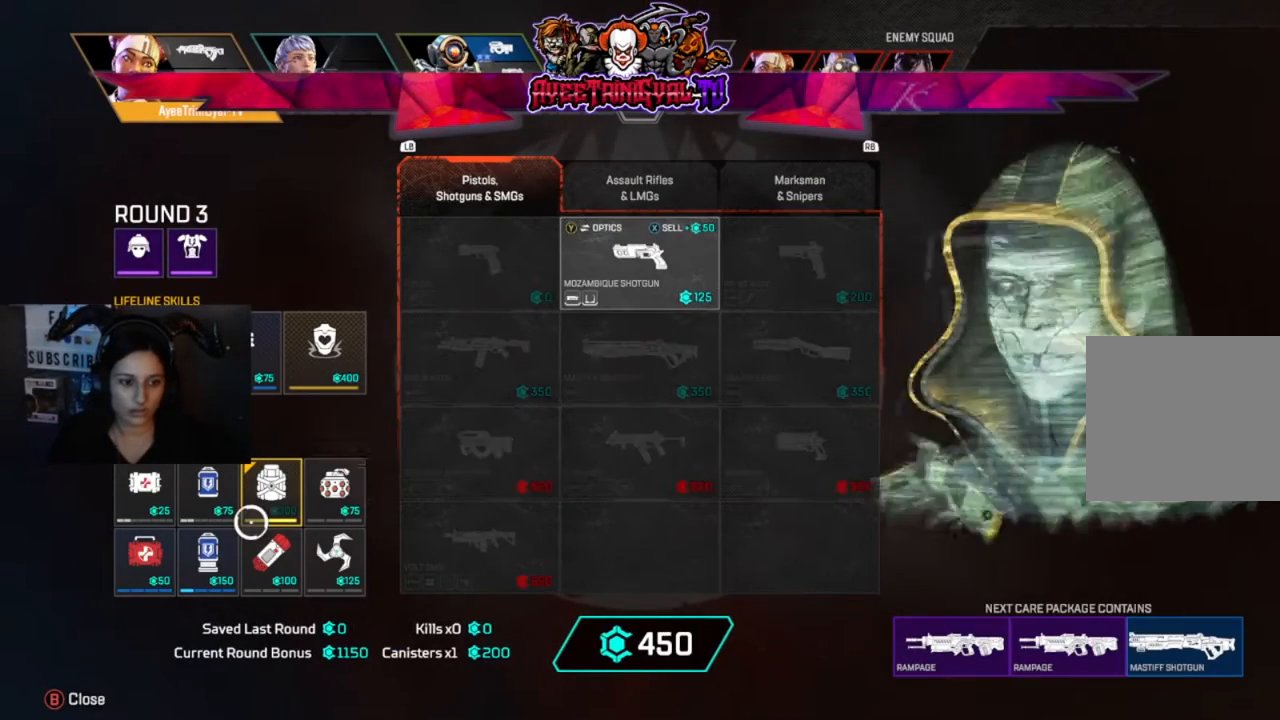
{"buttons": [], "left_stick": "down-left", "right_stick": "center", "events": [[33, "left_stick", "center"], [433, "left_stick", "down-left"]]}
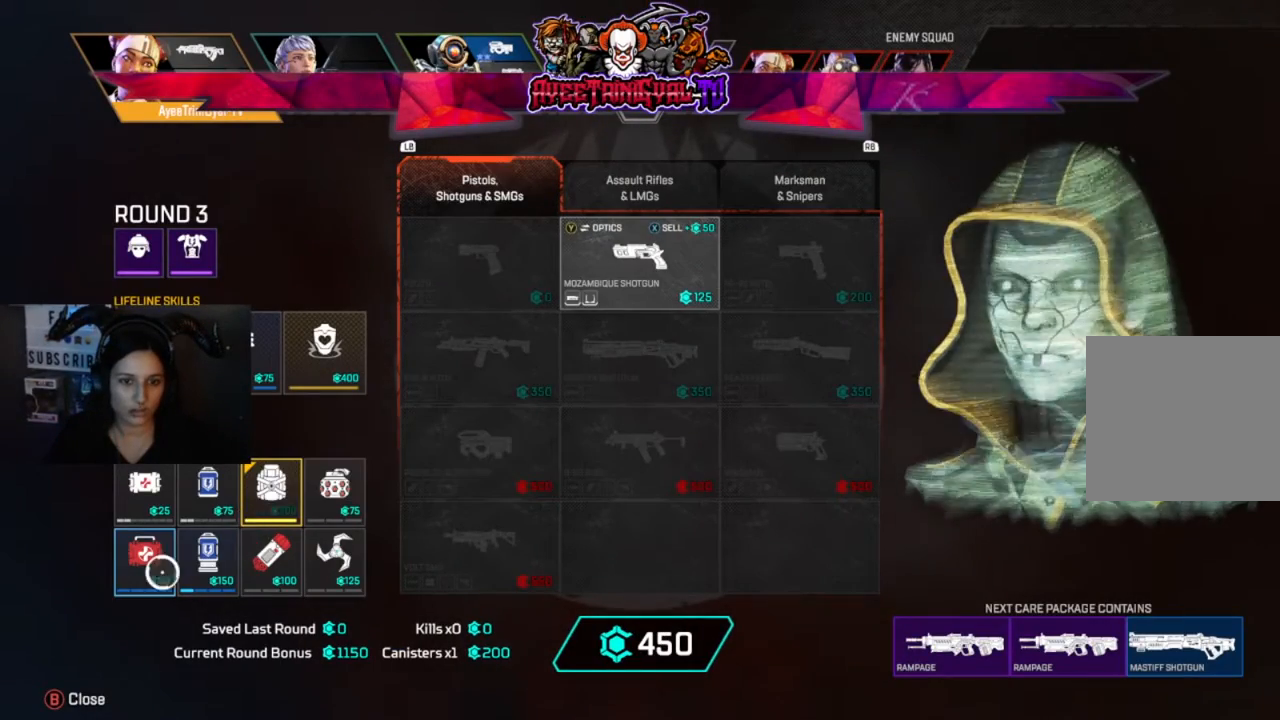
{"buttons": [], "left_stick": "right", "right_stick": "center", "events": [[67, "left_stick", "center"], [400, "left_stick", "right"]]}
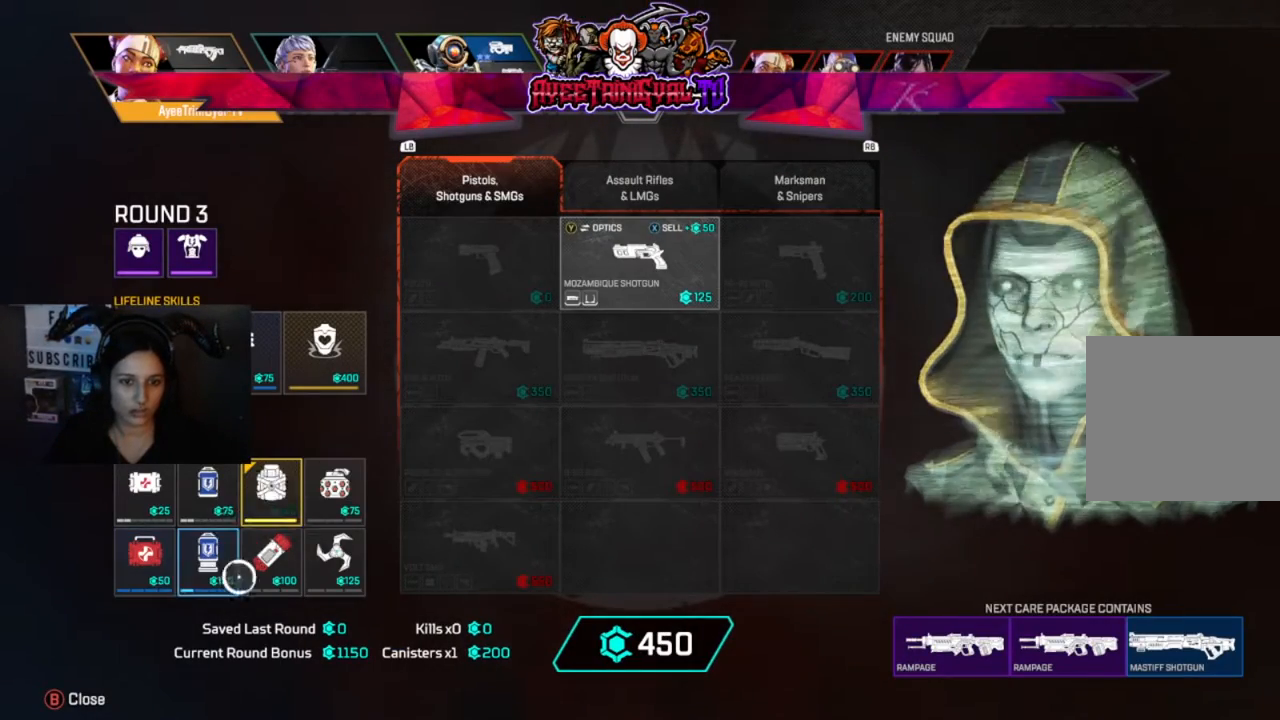
{"buttons": [], "left_stick": "center", "right_stick": "center", "events": [[33, "left_stick", "center"]]}
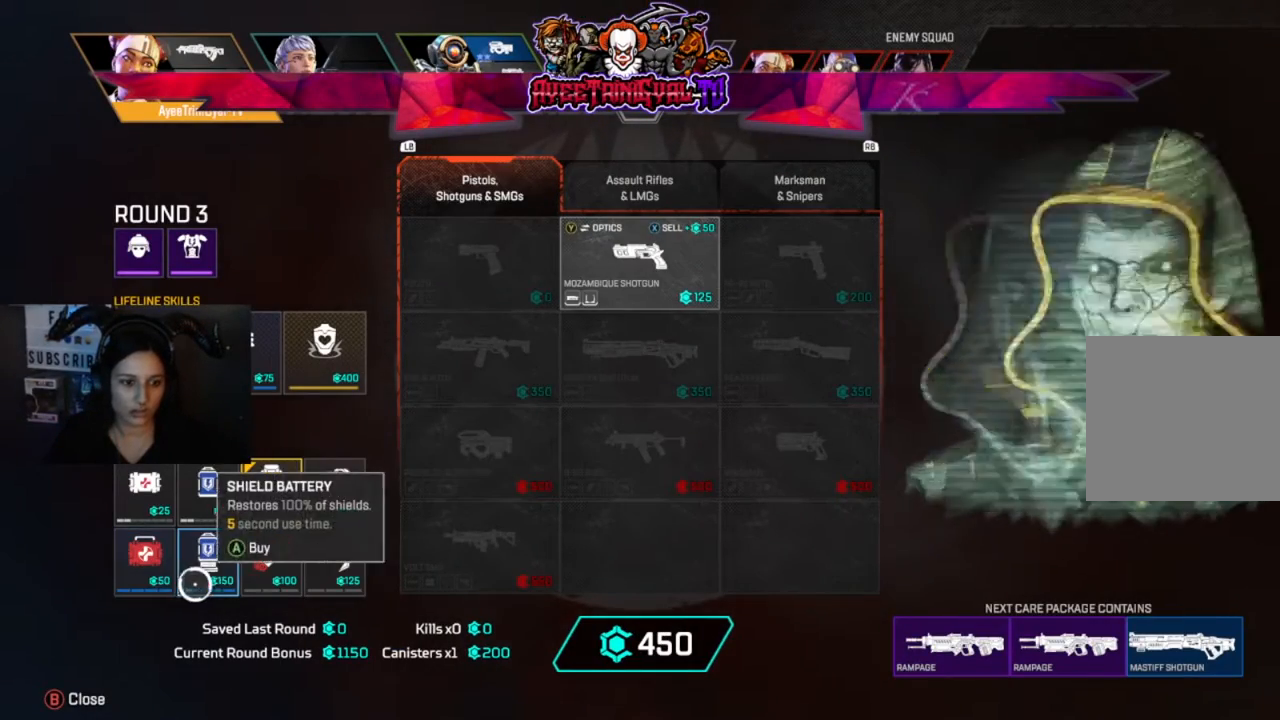
{"buttons": [], "left_stick": "center", "right_stick": "center", "events": [[333, "A", "down"], [467, "A", "up"]]}
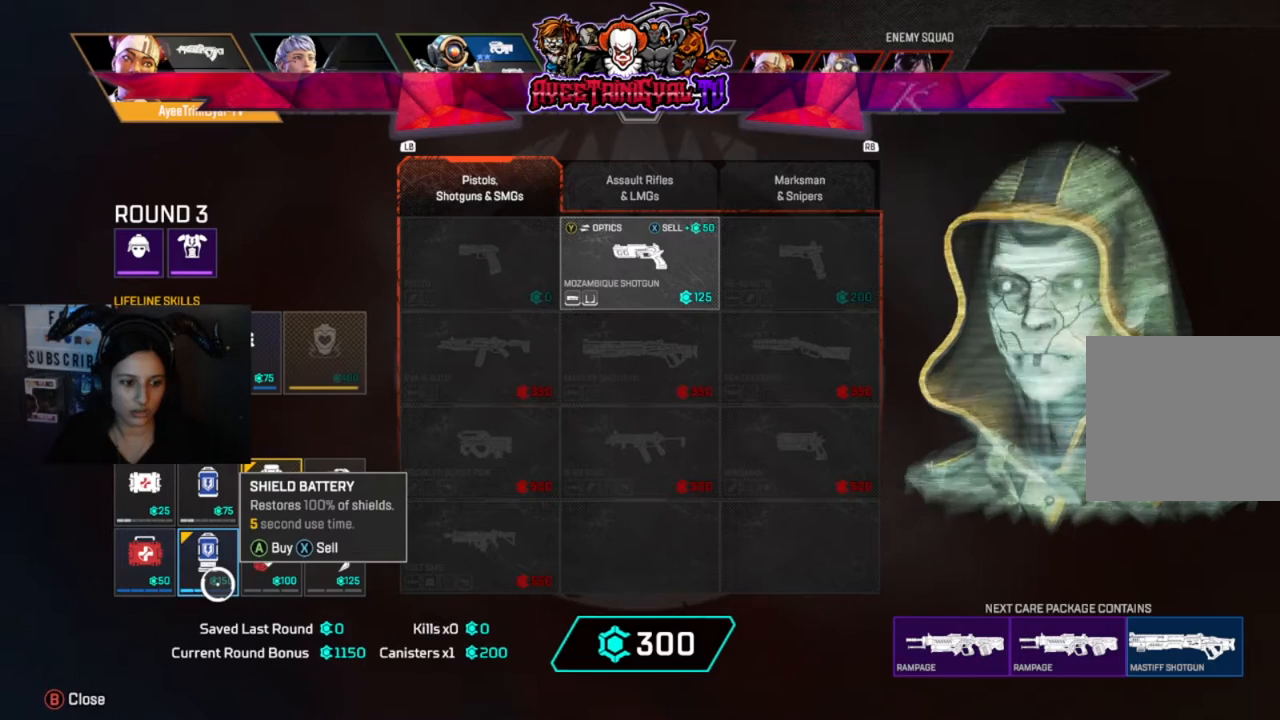
{"buttons": [], "left_stick": "center", "right_stick": "center", "events": [[267, "left_stick", "left"], [367, "left_stick", "center"]]}
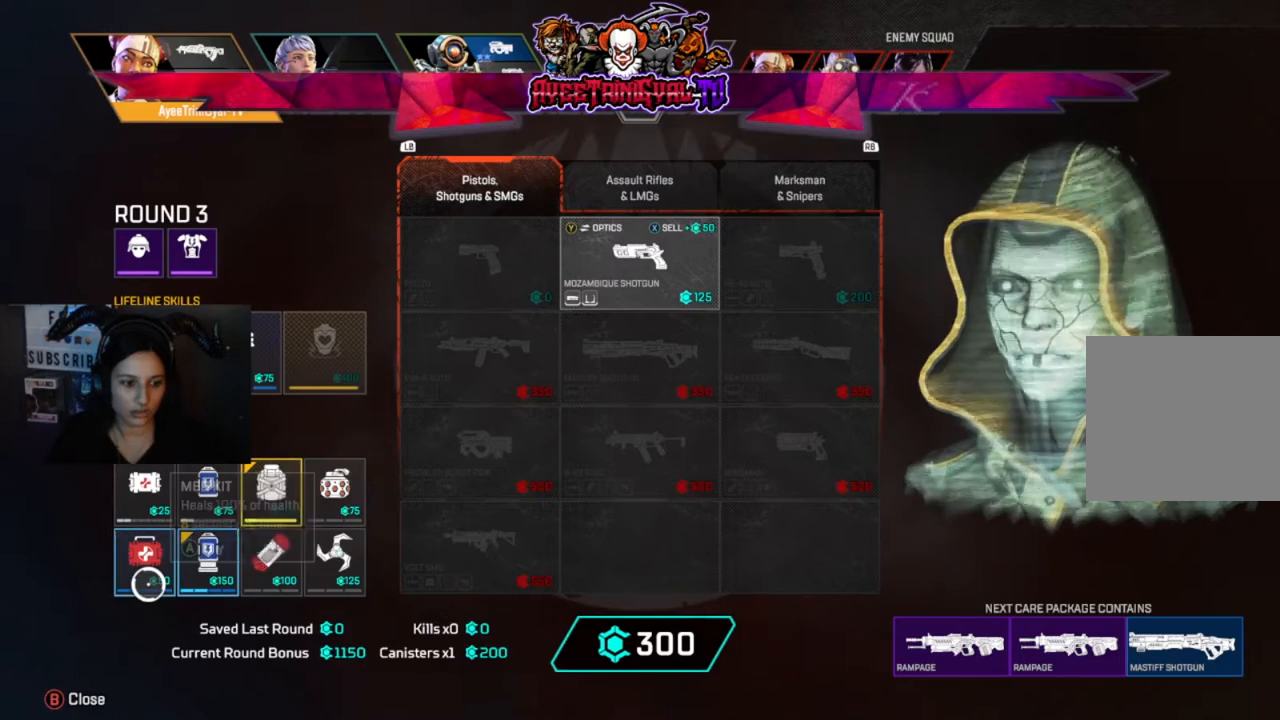
{"buttons": ["A"], "left_stick": "center", "right_stick": "center", "events": [[33, "A", "down"], [167, "A", "up"], [500, "A", "down"]]}
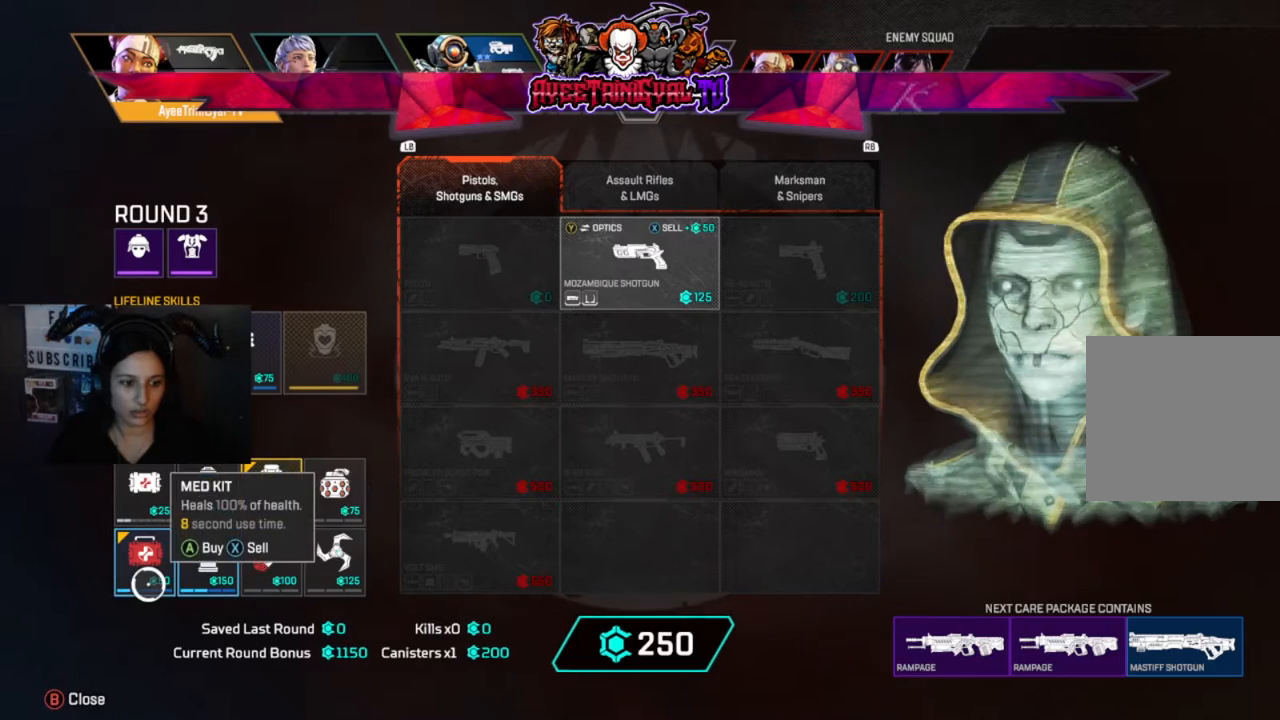
{"buttons": [], "left_stick": "center", "right_stick": "center", "events": [[67, "A", "up"], [300, "left_stick", "up-right"], [400, "left_stick", "center"]]}
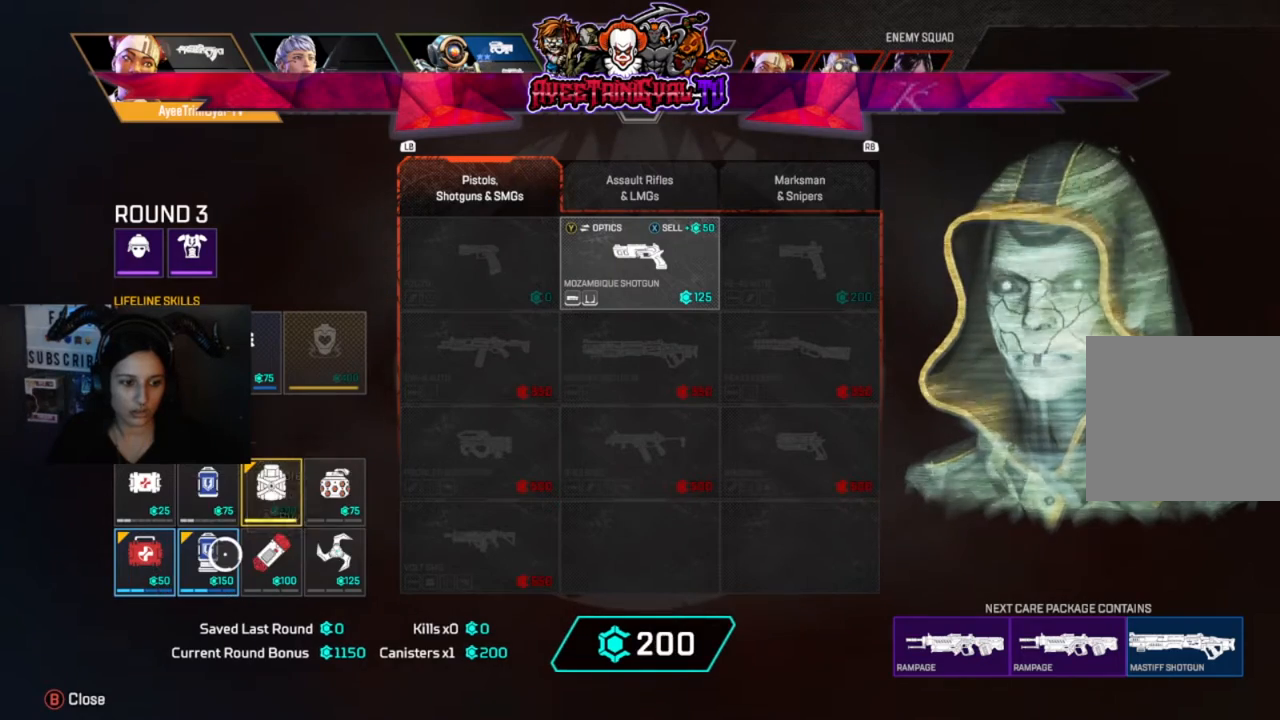
{"buttons": [], "left_stick": "center", "right_stick": "center", "events": [[167, "A", "down"], [333, "A", "up"]]}
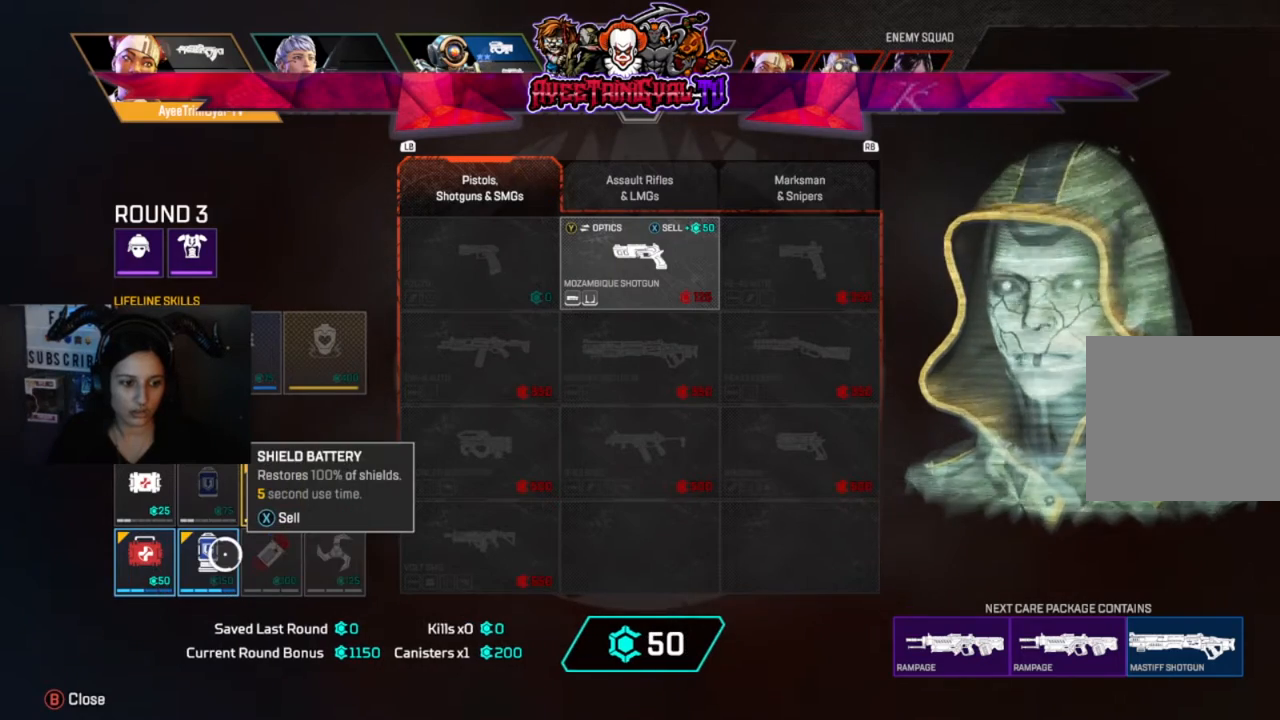
{"buttons": [], "left_stick": "center", "right_stick": "center", "events": []}
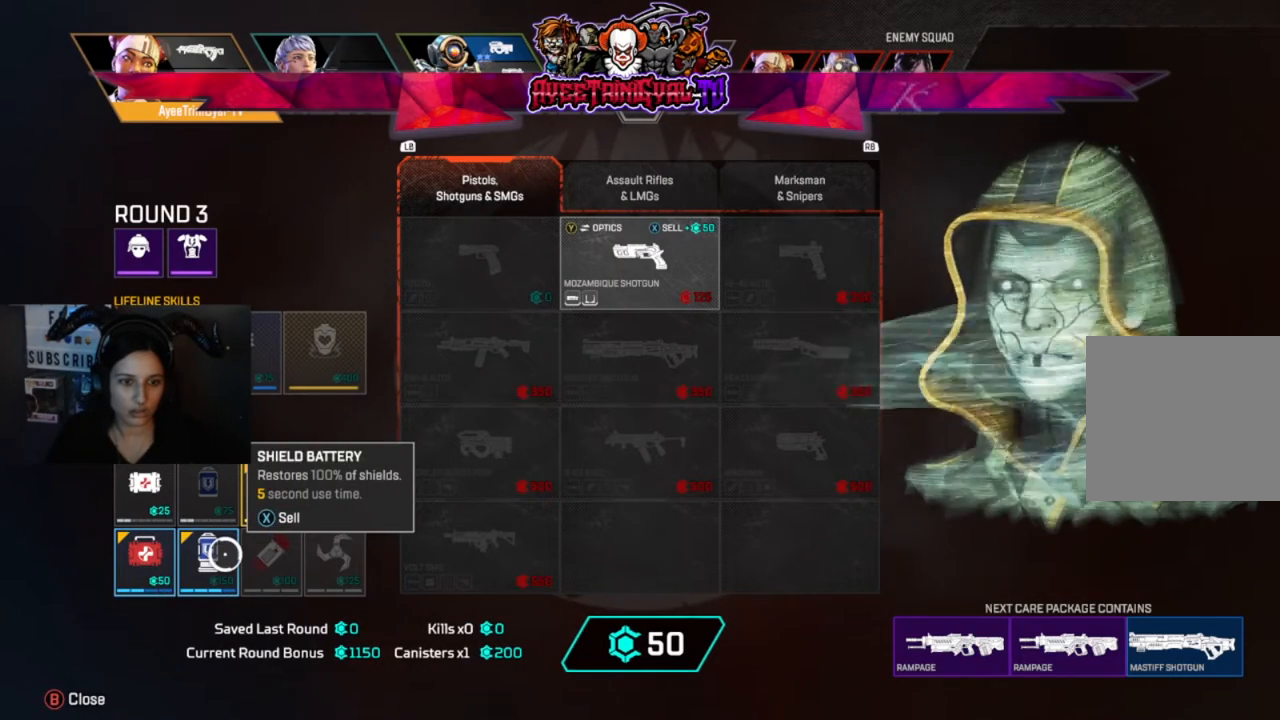
{"buttons": ["A"], "left_stick": "center", "right_stick": "center", "events": [[367, "A", "down"]]}
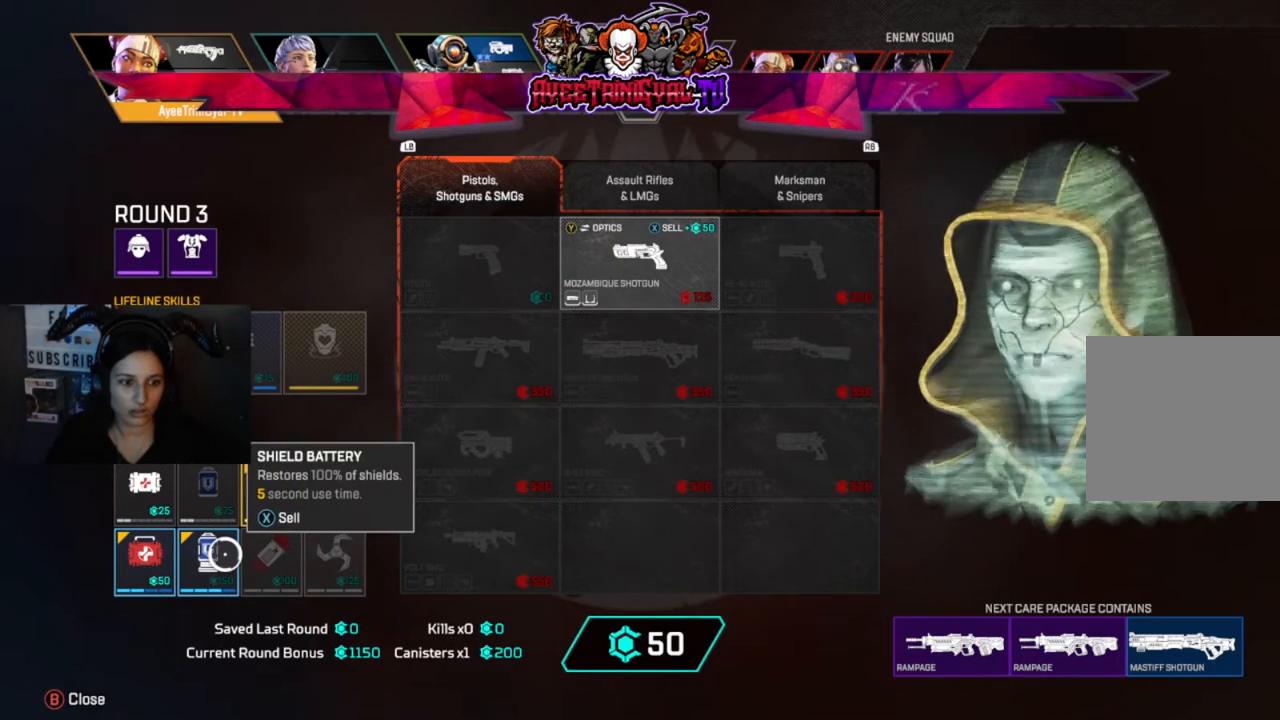
{"buttons": ["A"], "left_stick": "center", "right_stick": "center", "events": [[100, "A", "up"], [100, "left_stick", "up-left"], [200, "left_stick", "center"], [467, "A", "down"]]}